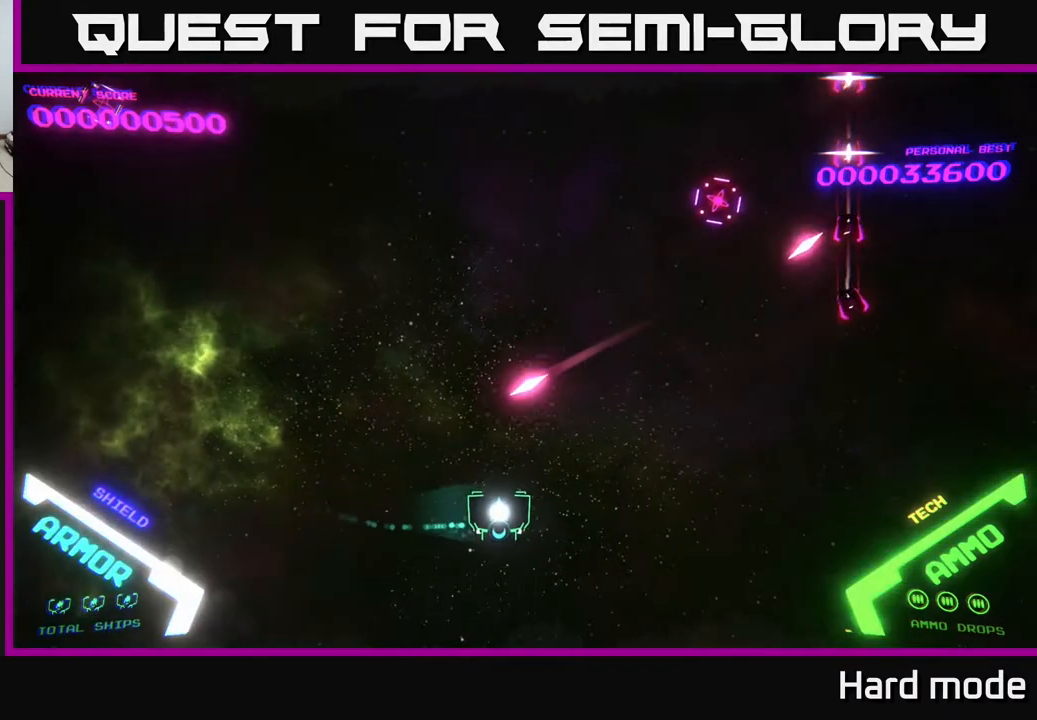
Gameplay with a controller (Xbox layout); each line is a JSON object with the inputs held at the frame after it. "events" lists button and stick changes between this image and that frame as [ms after this image, input, new state], when the widget could be followed in between. Not read: right_stick.
{"buttons": [], "left_stick": "right", "events": []}
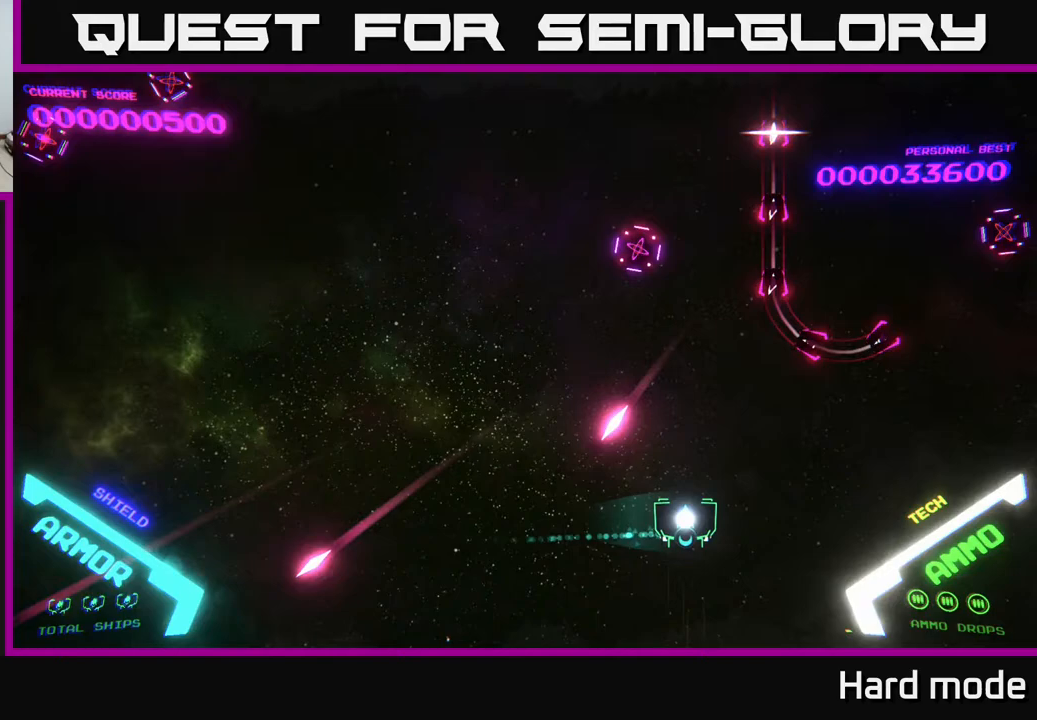
{"buttons": [], "left_stick": "right", "events": [[217, "A", "down"], [317, "left_stick", "center"], [383, "left_stick", "right"], [433, "A", "up"]]}
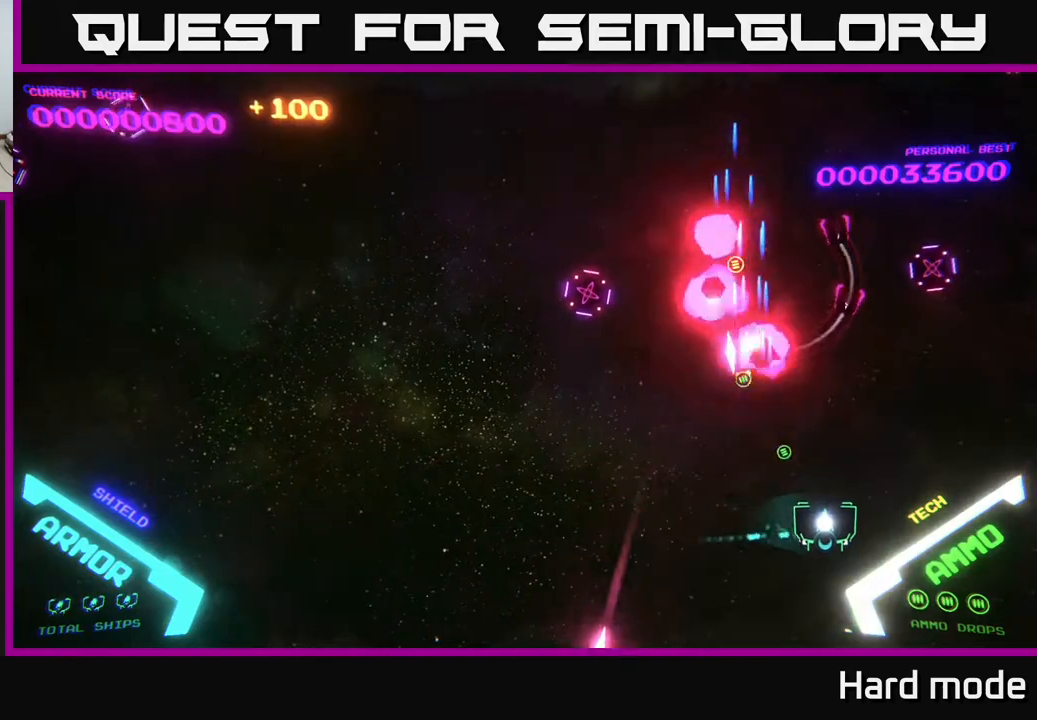
{"buttons": [], "left_stick": "left", "events": [[67, "A", "down"], [83, "left_stick", "center"], [167, "left_stick", "down"], [183, "A", "up"], [217, "left_stick", "down-left"], [400, "left_stick", "left"]]}
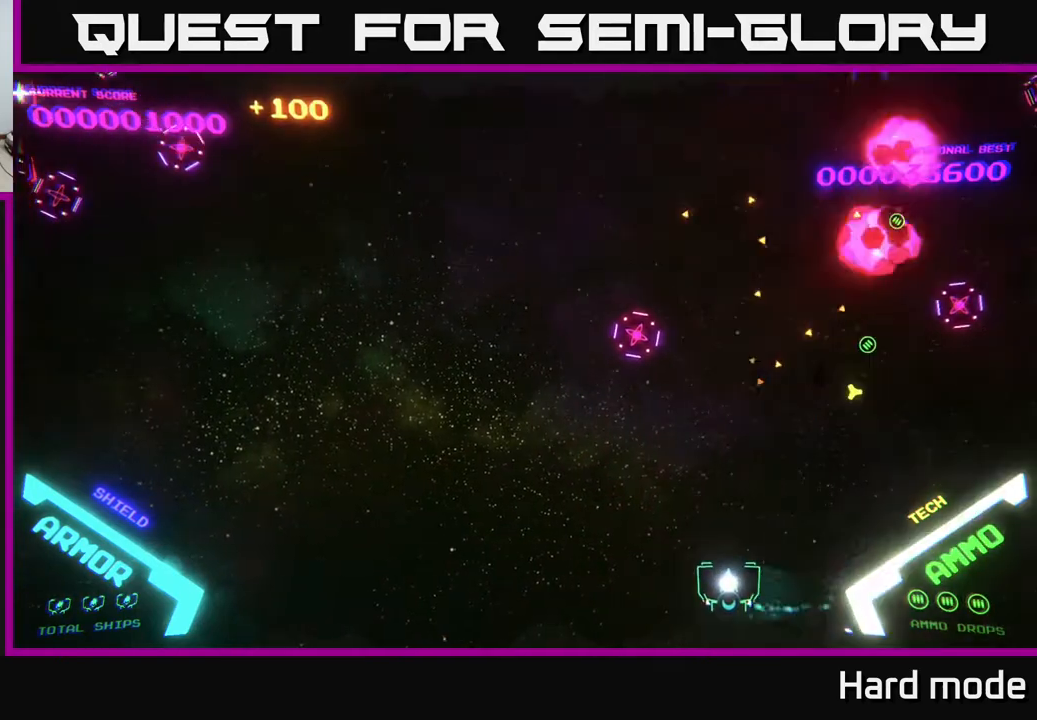
{"buttons": [], "left_stick": "left", "events": [[17, "left_stick", "up-left"], [183, "left_stick", "left"]]}
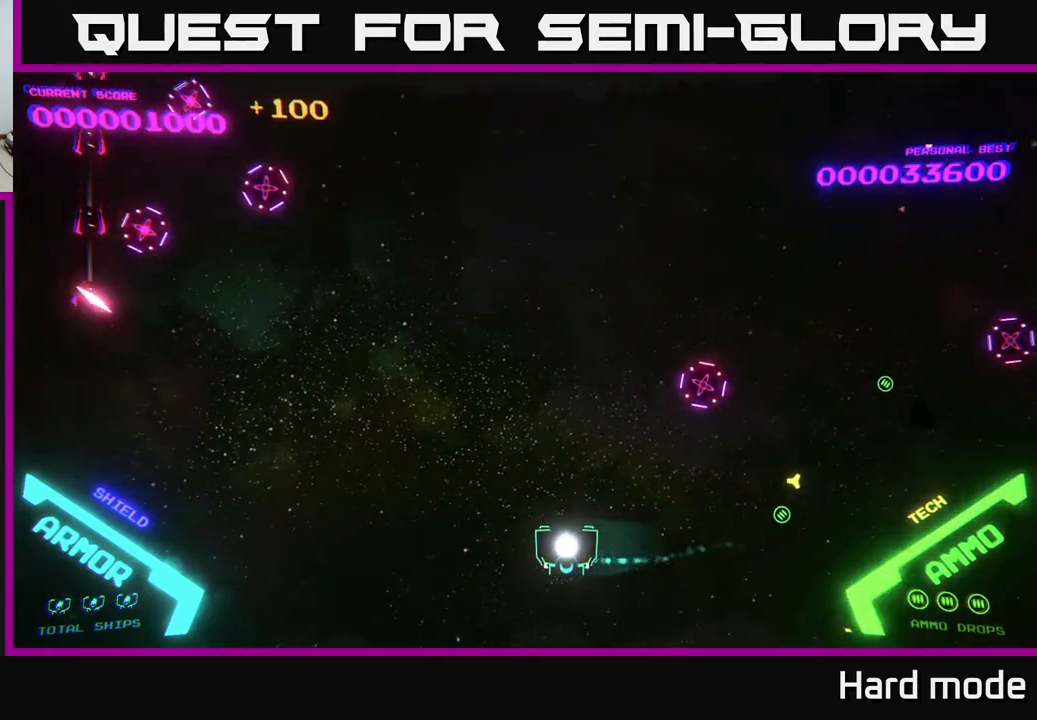
{"buttons": [], "left_stick": "left", "events": []}
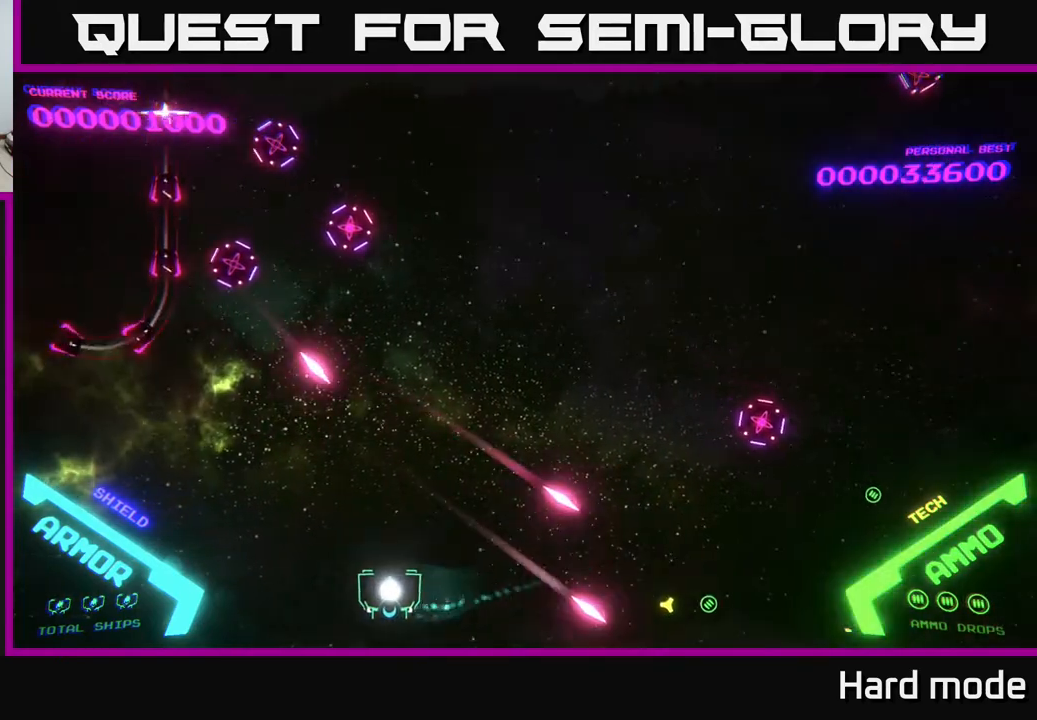
{"buttons": [], "left_stick": "up-left", "events": [[467, "left_stick", "up-left"]]}
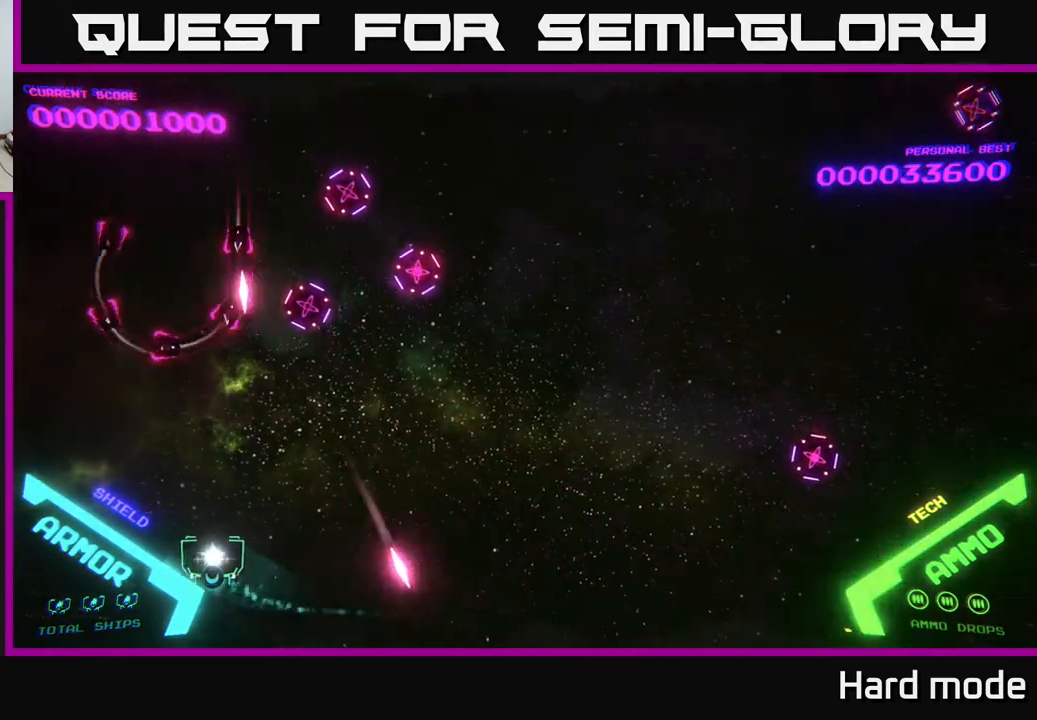
{"buttons": [], "left_stick": "down-left", "events": [[33, "A", "down"], [417, "left_stick", "down-left"], [500, "A", "up"]]}
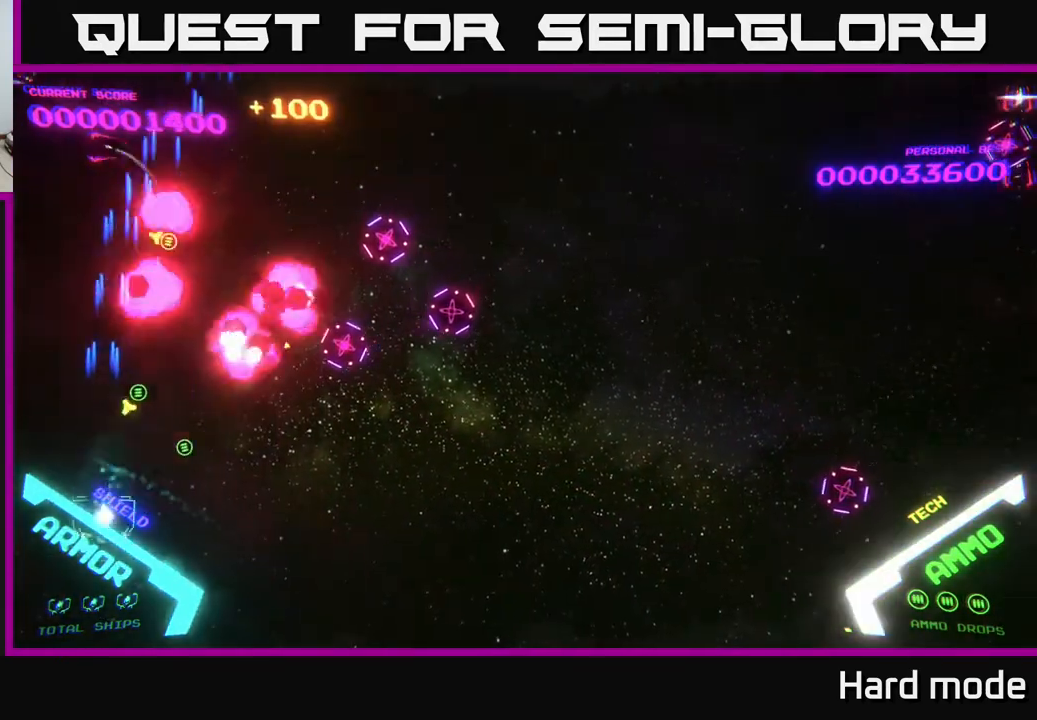
{"buttons": [], "left_stick": "up-left", "events": [[200, "left_stick", "down-right"], [333, "left_stick", "left"], [433, "left_stick", "up-left"]]}
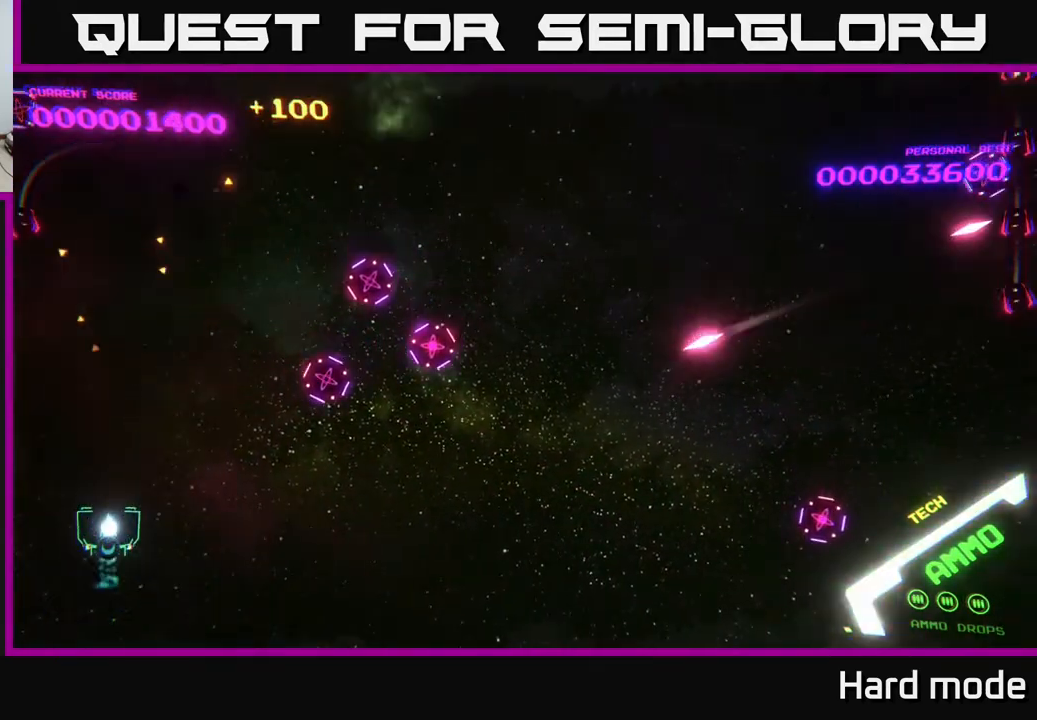
{"buttons": [], "left_stick": "up", "events": [[117, "left_stick", "center"], [300, "A", "down"], [300, "left_stick", "up-left"], [367, "A", "up"], [383, "left_stick", "up"]]}
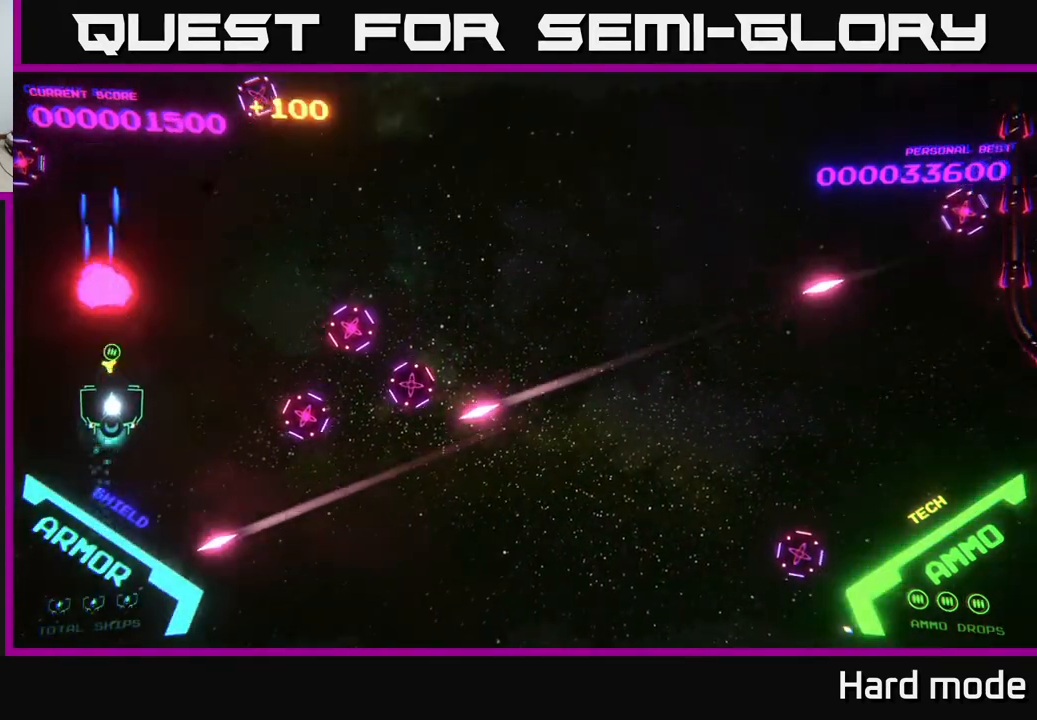
{"buttons": [], "left_stick": "right", "events": [[33, "left_stick", "up-right"], [383, "left_stick", "right"]]}
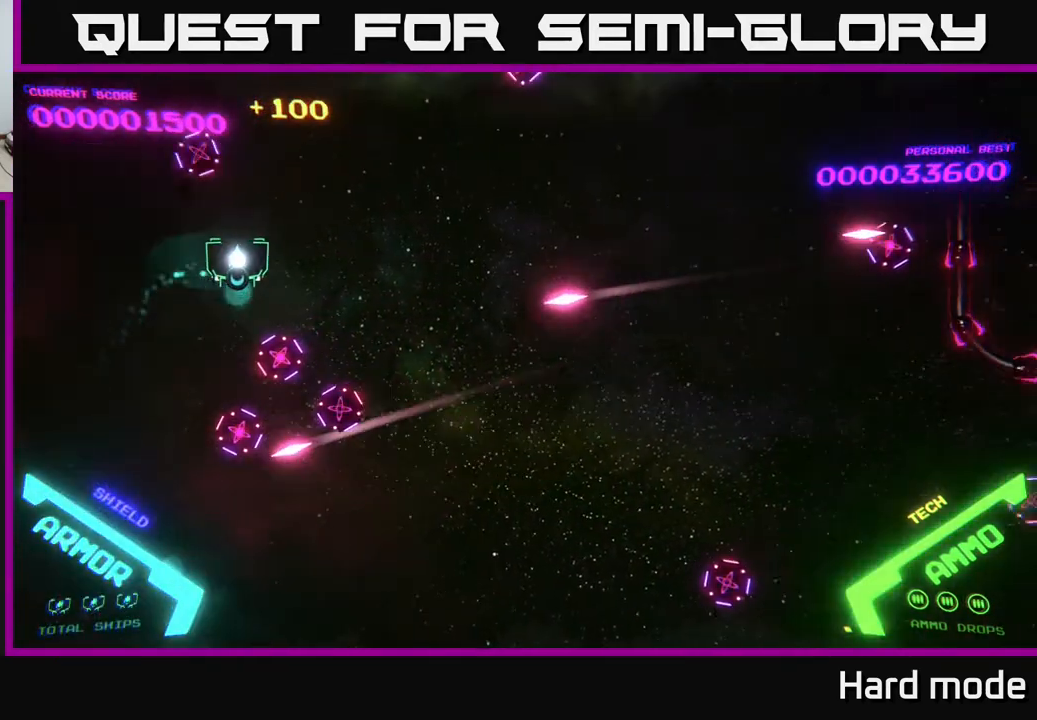
{"buttons": [], "left_stick": "up-right", "events": [[417, "left_stick", "up-right"]]}
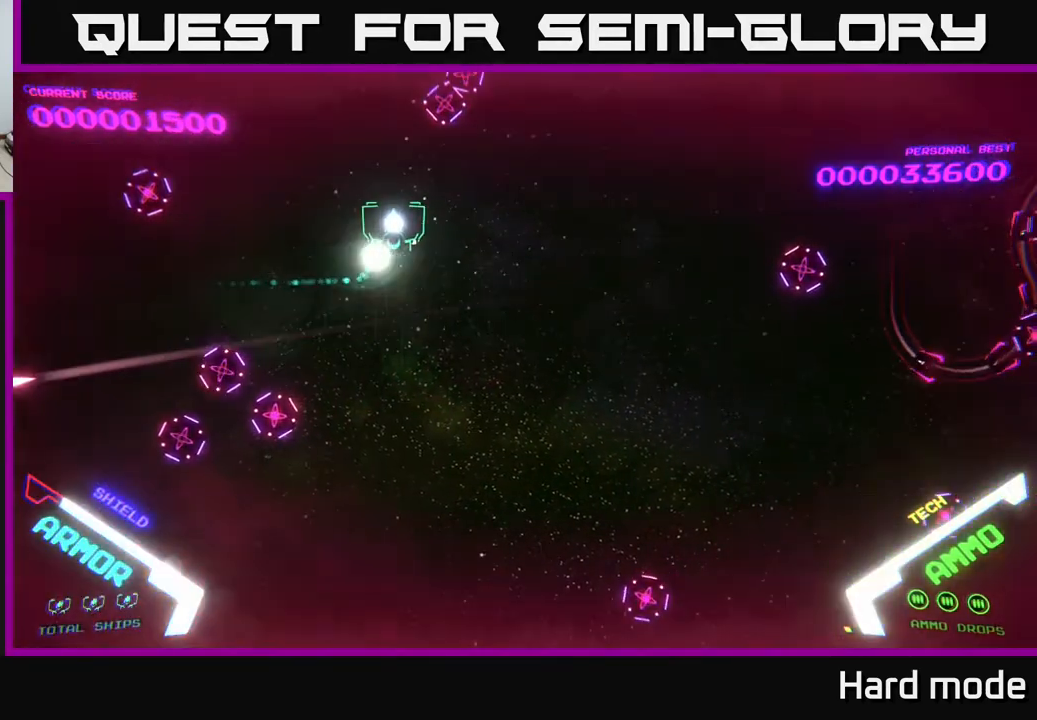
{"buttons": [], "left_stick": "down-right", "events": [[100, "left_stick", "right"], [417, "left_stick", "down-right"]]}
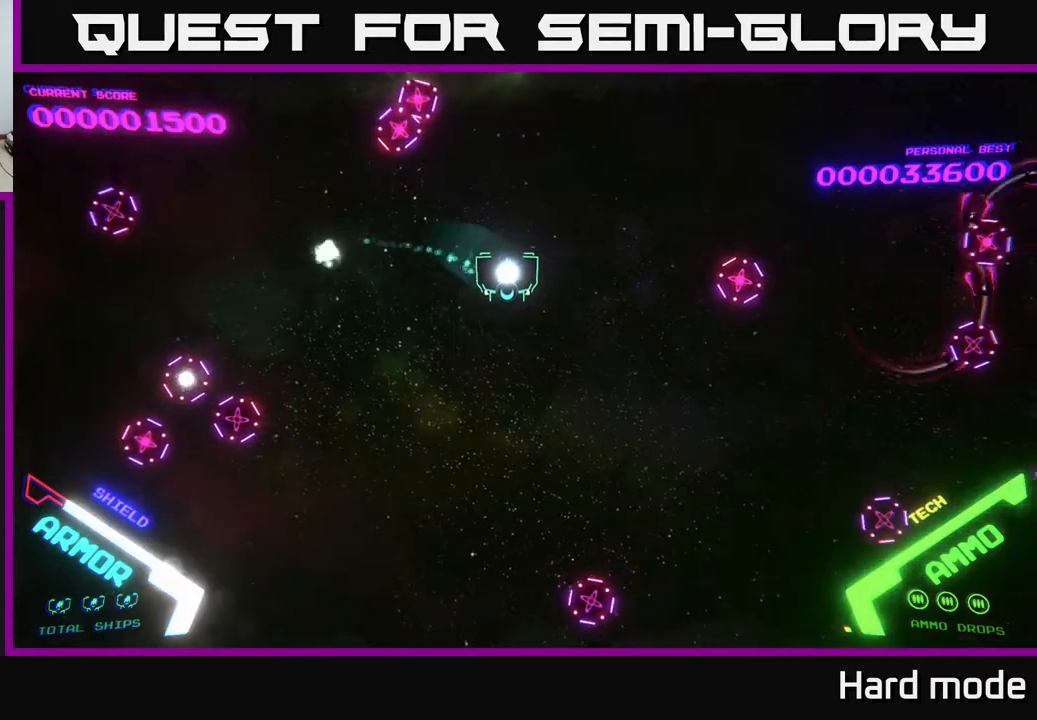
{"buttons": [], "left_stick": "down-right", "events": []}
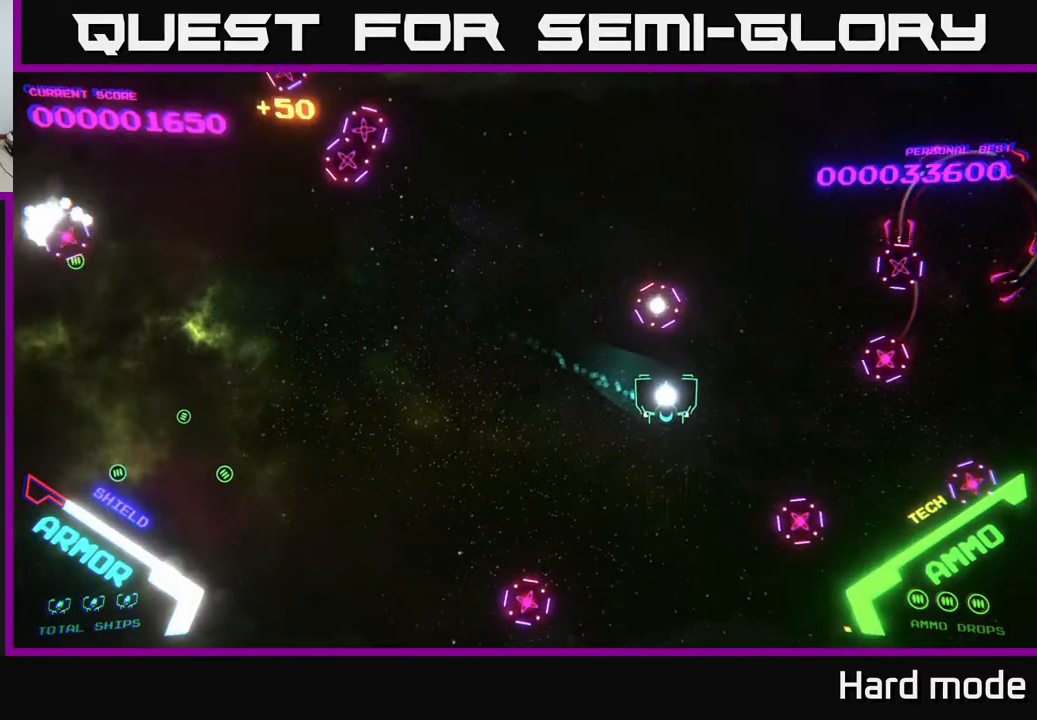
{"buttons": [], "left_stick": "right", "events": [[67, "left_stick", "right"]]}
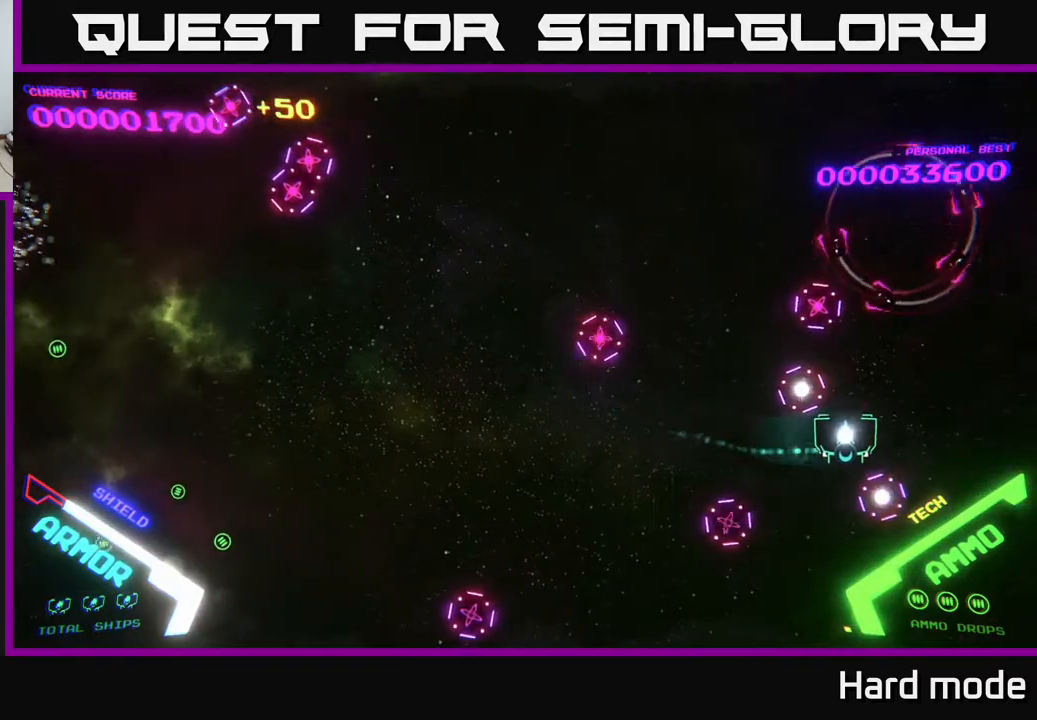
{"buttons": [], "left_stick": "up-right", "events": [[100, "A", "down"], [100, "left_stick", "up-right"], [467, "A", "up"]]}
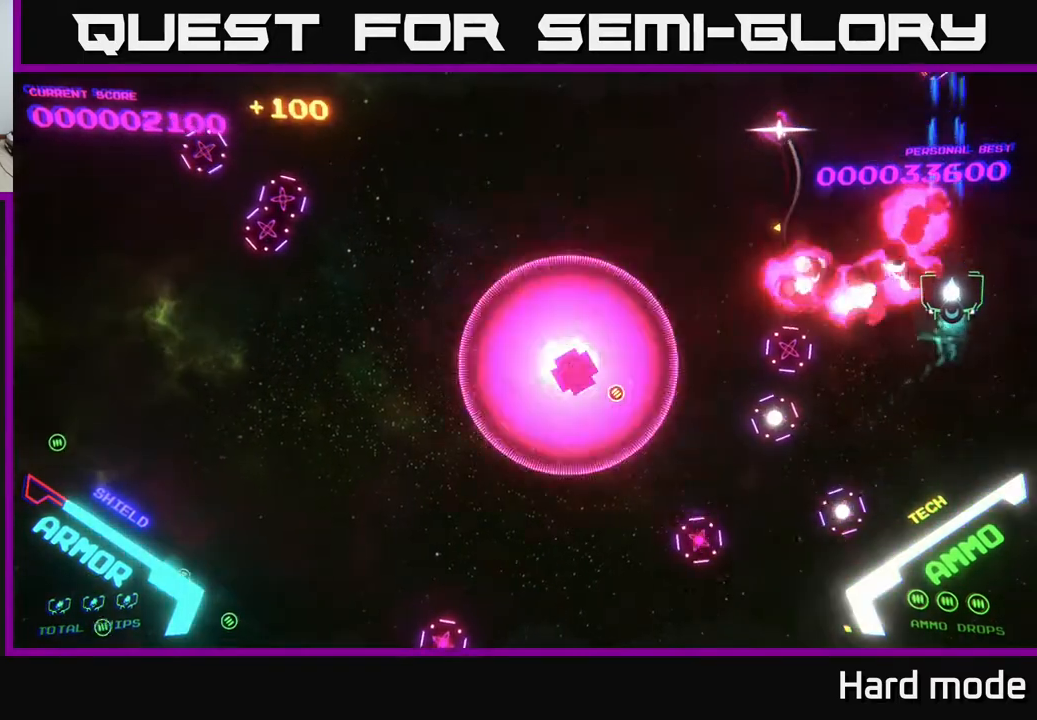
{"buttons": [], "left_stick": "left", "events": [[150, "left_stick", "up-left"], [267, "left_stick", "left"]]}
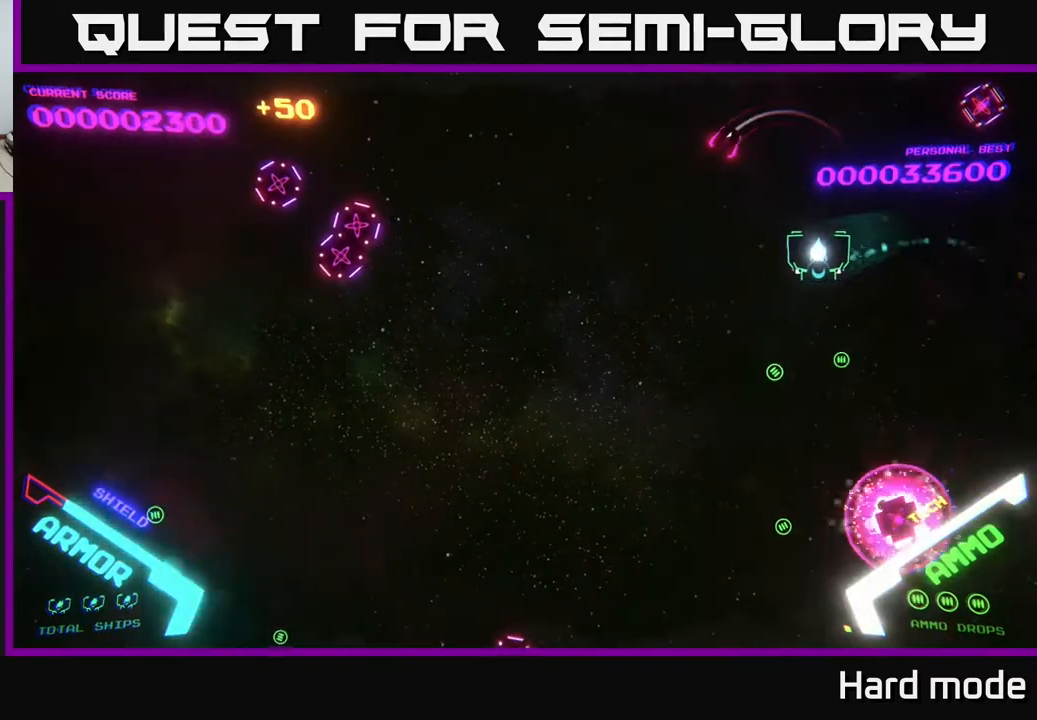
{"buttons": [], "left_stick": "down-left", "events": [[233, "A", "down"], [300, "A", "up"], [300, "left_stick", "down-left"]]}
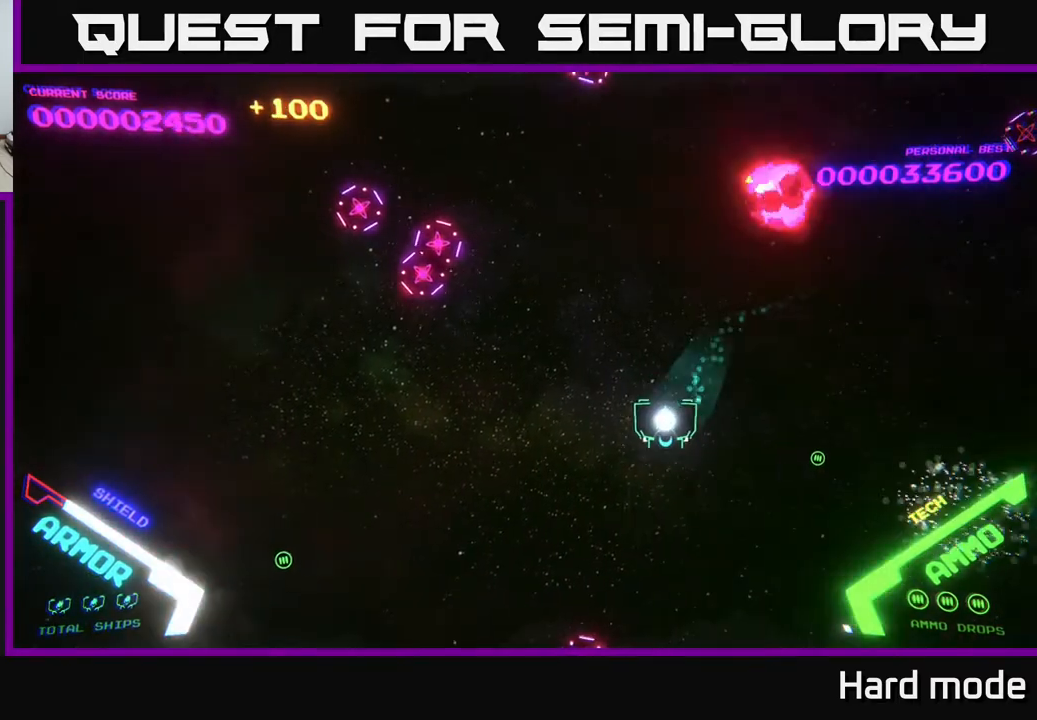
{"buttons": [], "left_stick": "up", "events": [[117, "left_stick", "down-right"], [200, "left_stick", "up-right"], [350, "left_stick", "up"]]}
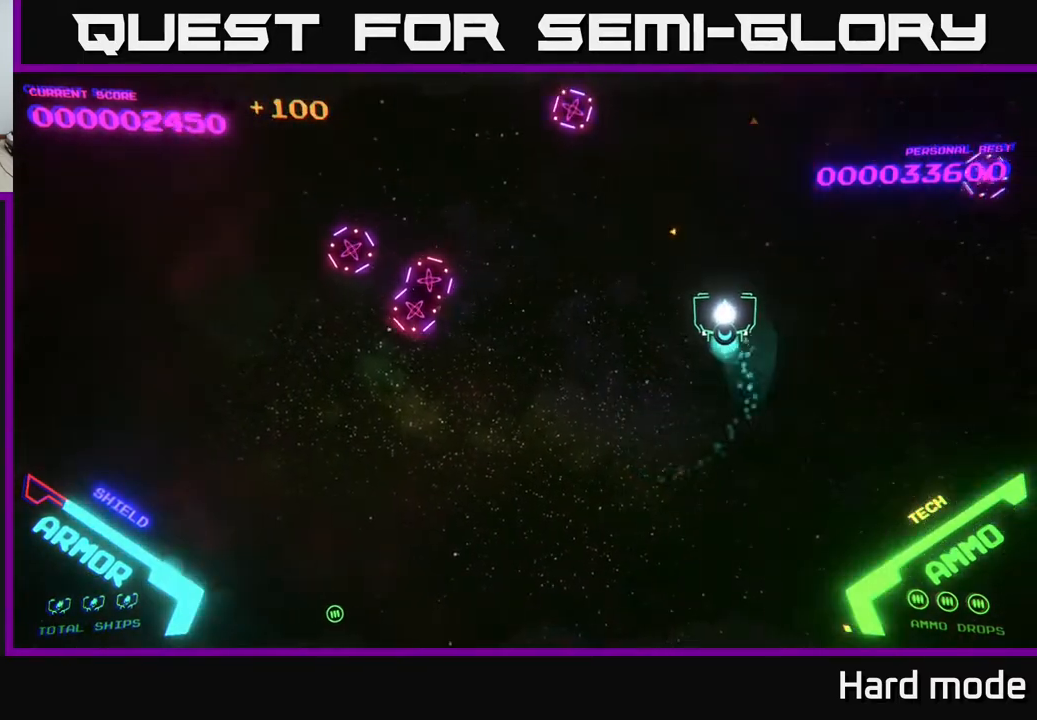
{"buttons": [], "left_stick": "down-left", "events": [[67, "left_stick", "left"], [133, "left_stick", "down-left"]]}
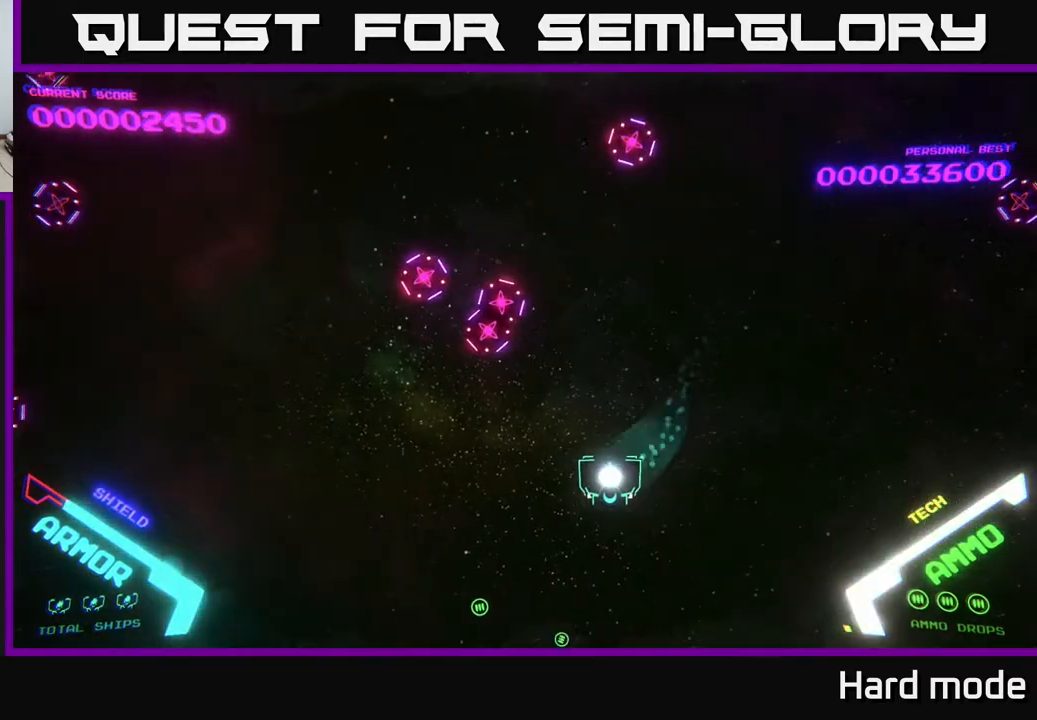
{"buttons": [], "left_stick": "up", "events": [[350, "left_stick", "left"], [483, "left_stick", "up"]]}
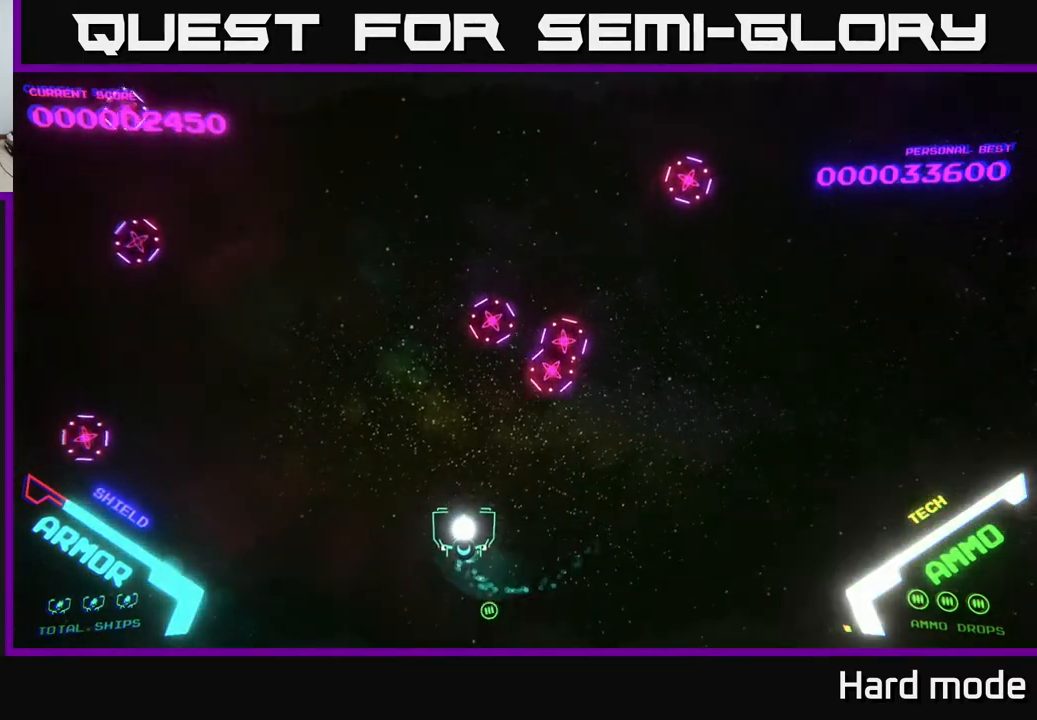
{"buttons": [], "left_stick": "down-left", "events": [[333, "left_stick", "down-left"]]}
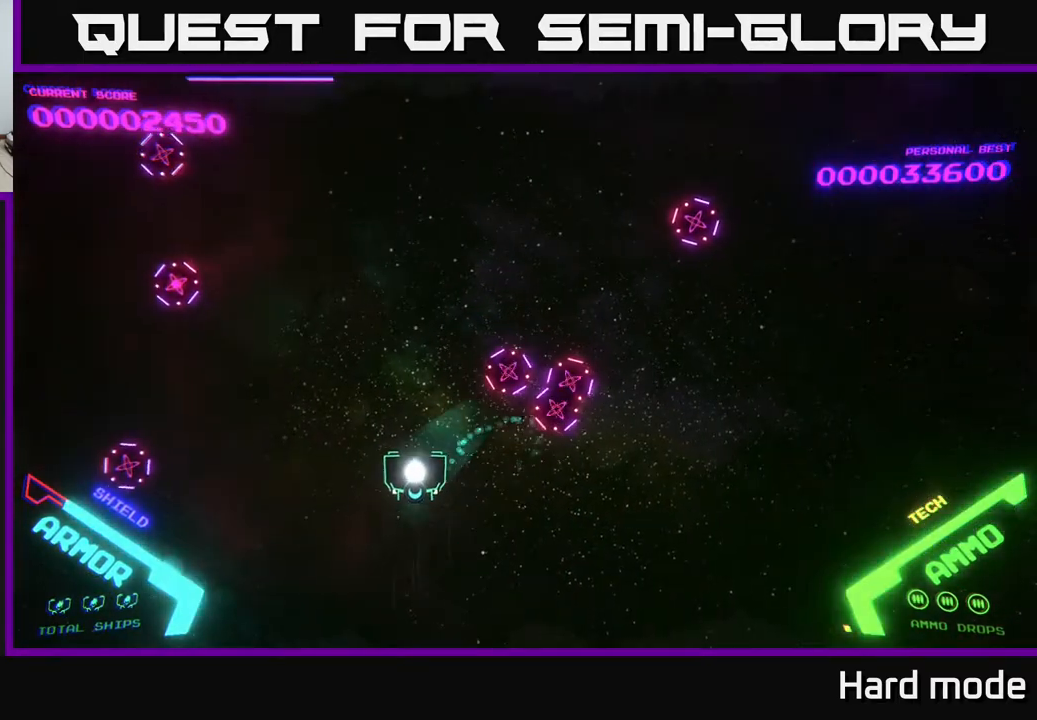
{"buttons": [], "left_stick": "center", "events": [[267, "left_stick", "center"]]}
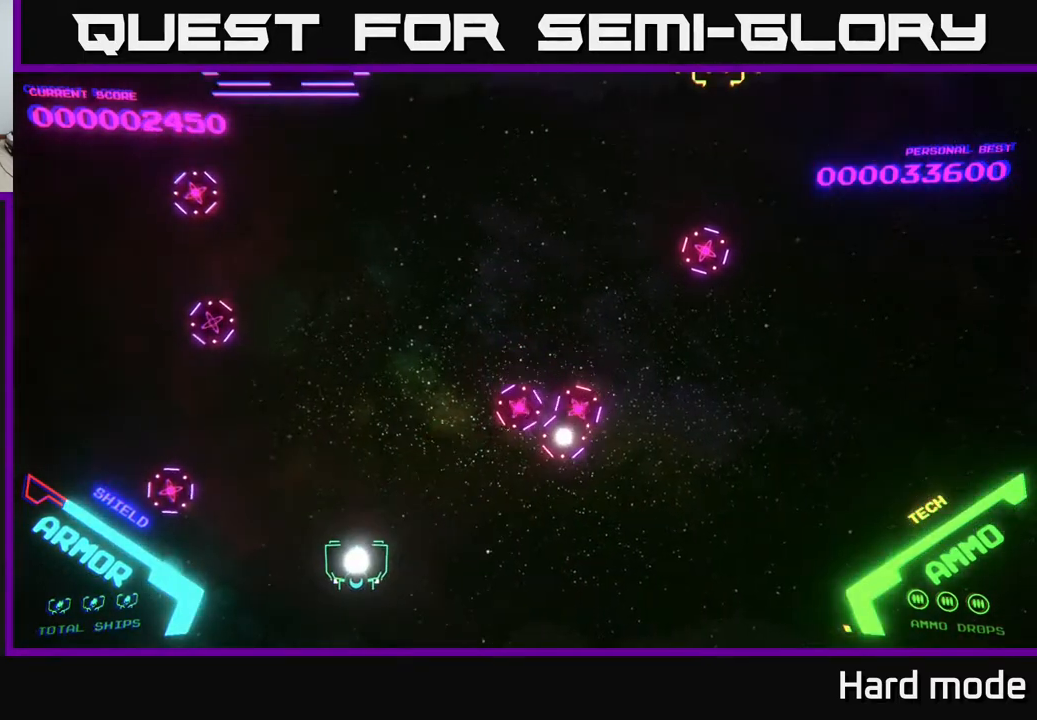
{"buttons": [], "left_stick": "center", "events": []}
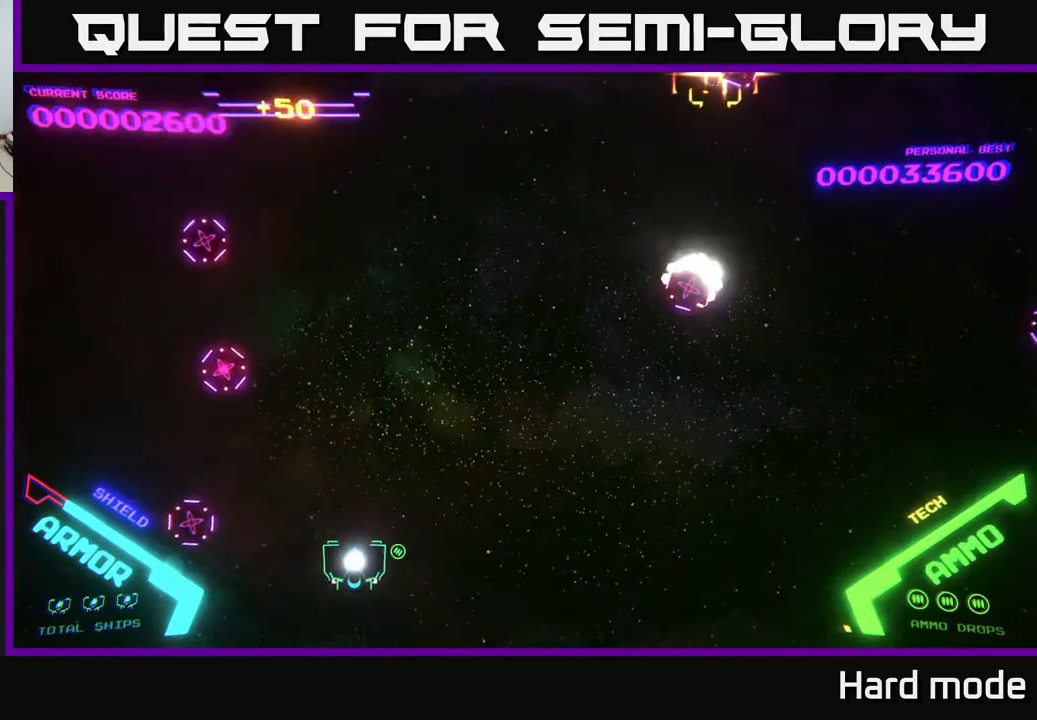
{"buttons": [], "left_stick": "right", "events": [[150, "left_stick", "up"], [317, "left_stick", "up-right"], [417, "left_stick", "right"]]}
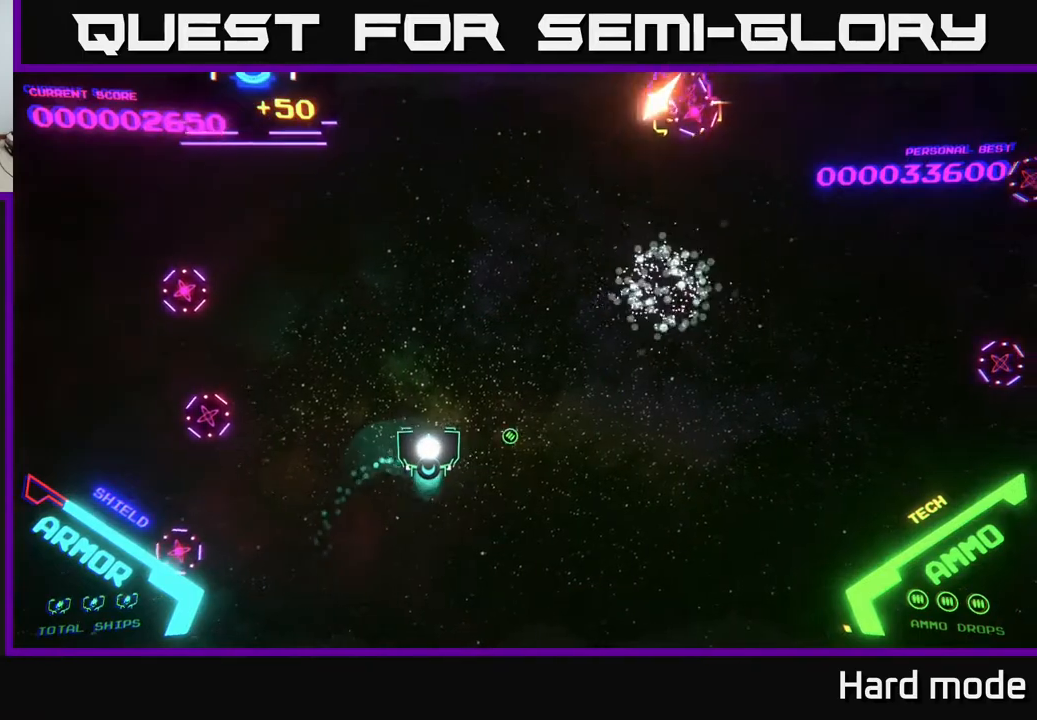
{"buttons": [], "left_stick": "up-right", "events": [[283, "left_stick", "up-right"]]}
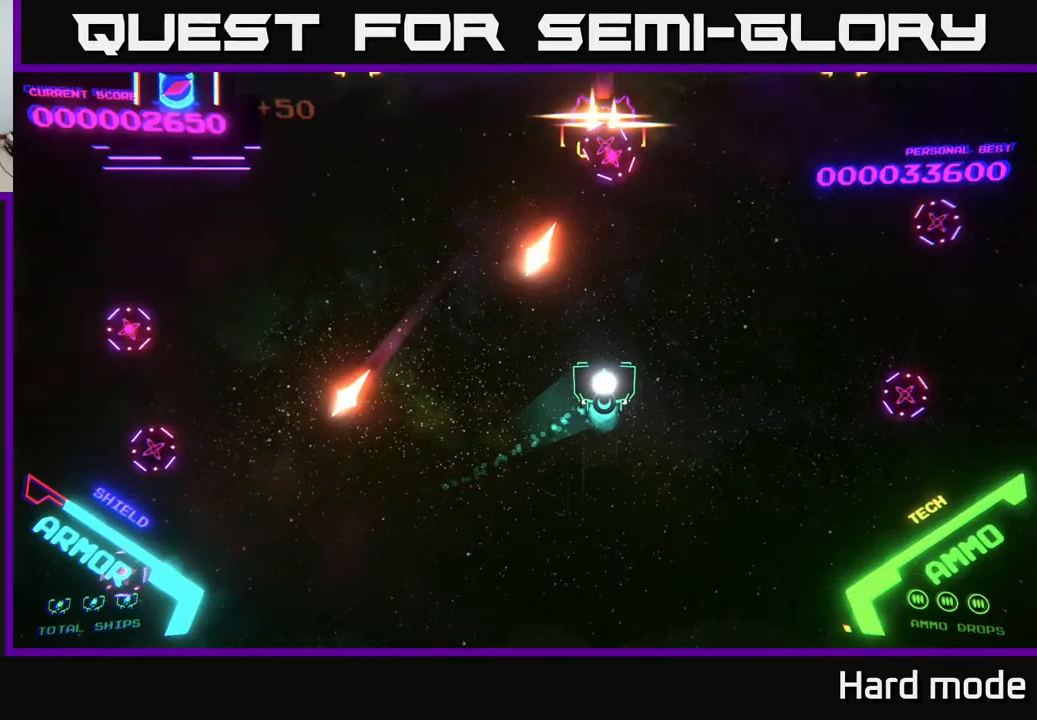
{"buttons": ["A"], "left_stick": "down", "events": [[83, "A", "down"], [83, "left_stick", "center"], [133, "left_stick", "down"]]}
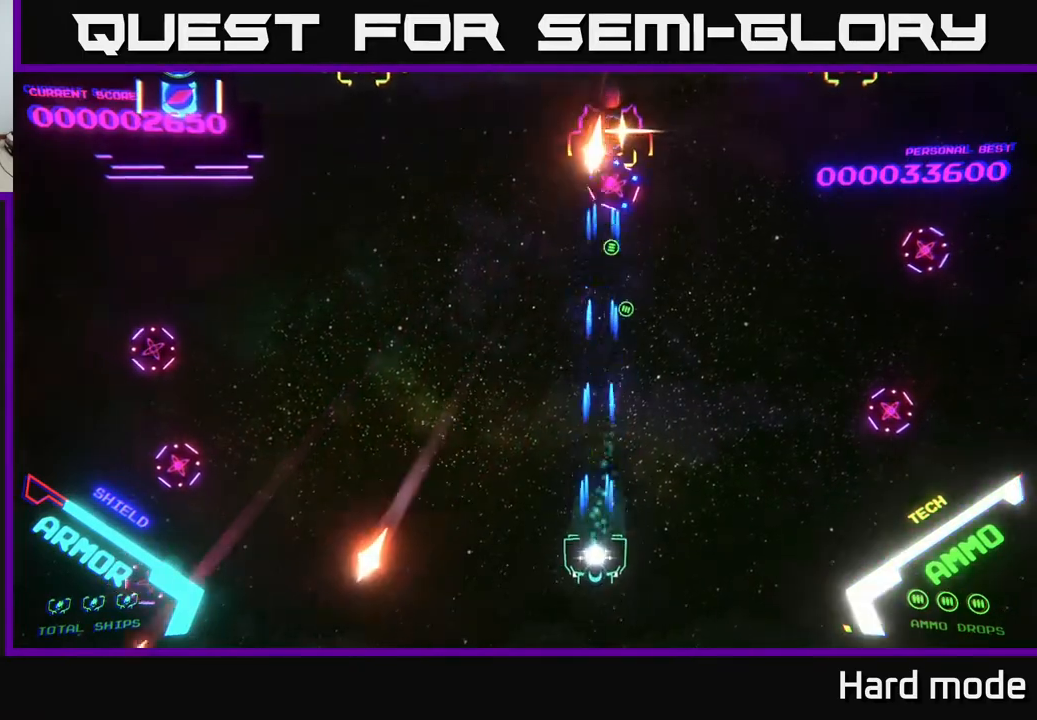
{"buttons": [], "left_stick": "center", "events": [[100, "left_stick", "center"], [217, "left_stick", "down-right"], [333, "A", "up"], [333, "left_stick", "center"]]}
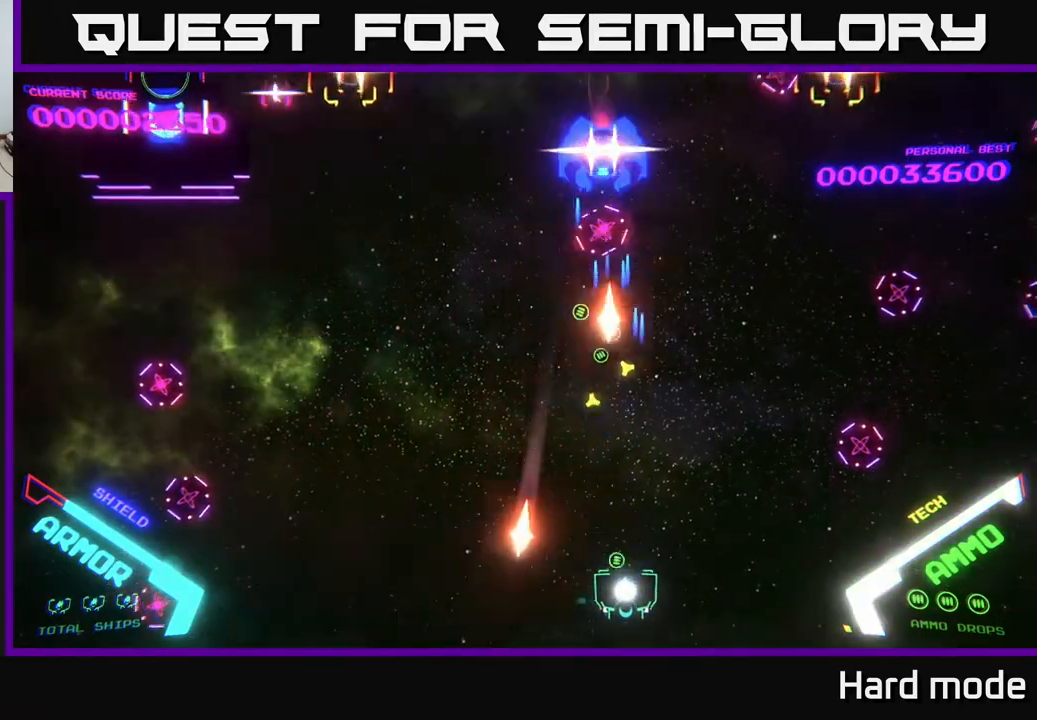
{"buttons": [], "left_stick": "left", "events": [[33, "left_stick", "right"], [183, "left_stick", "up-right"], [433, "left_stick", "left"]]}